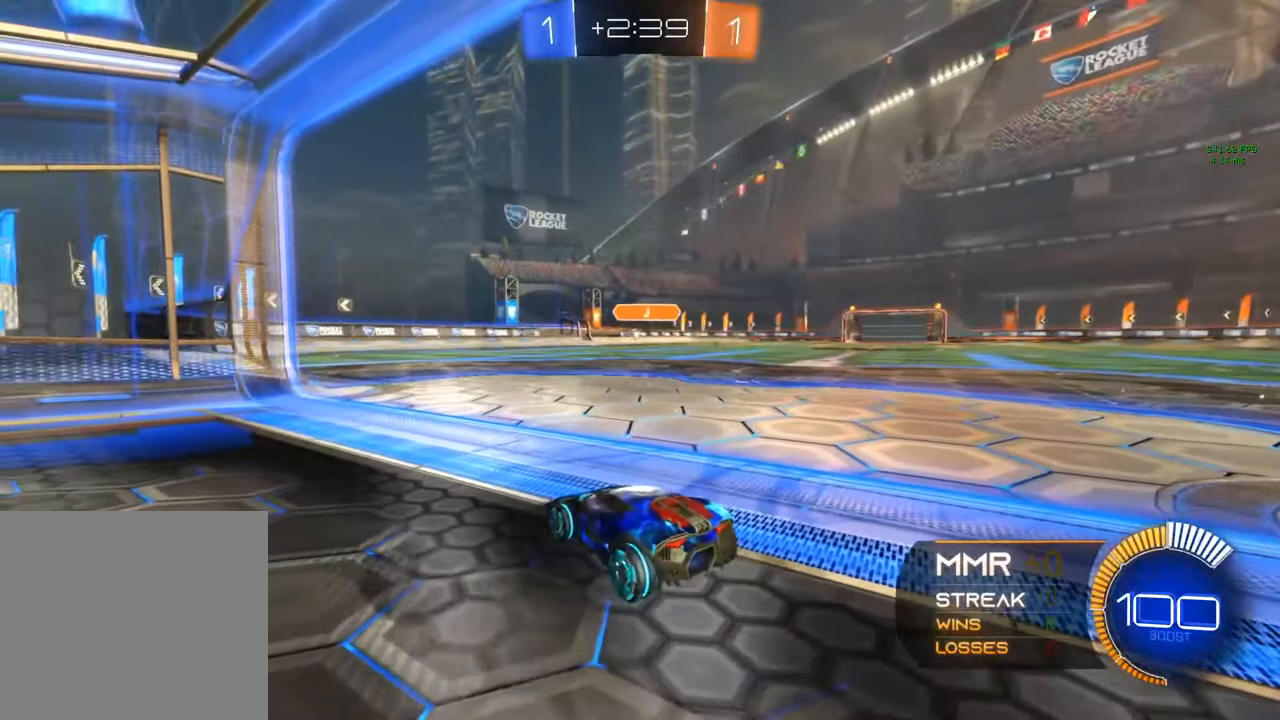
Gameplay with a controller (Xbox layout); each line is a JSON object with the inputs held at the frame after it. "events" lists button and stick changes between this image and that frame as [ms after this image, input, new state], when the widget could be followed in between. Not read: R3.
{"buttons": ["R2"], "left_stick": "right", "right_stick": "center", "events": [[500, "left_stick", "right"]]}
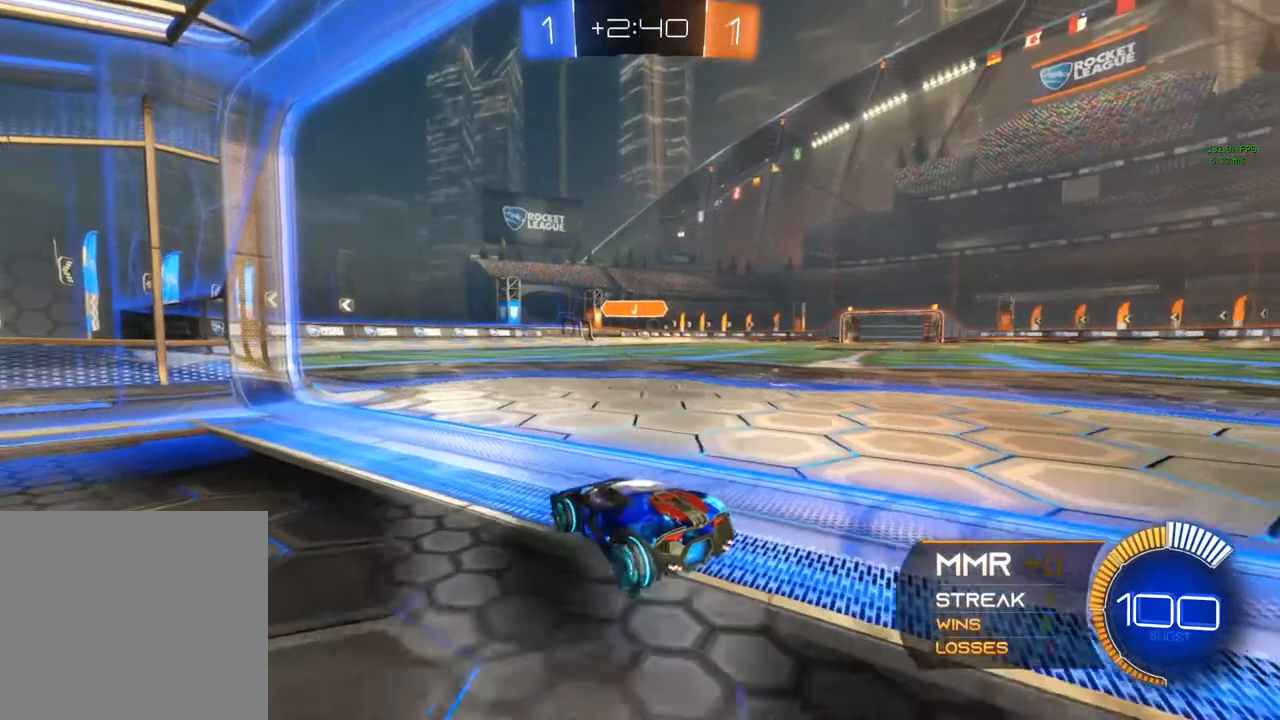
{"buttons": ["B", "R2"], "left_stick": "center", "right_stick": "center", "events": [[317, "left_stick", "center"], [433, "B", "down"]]}
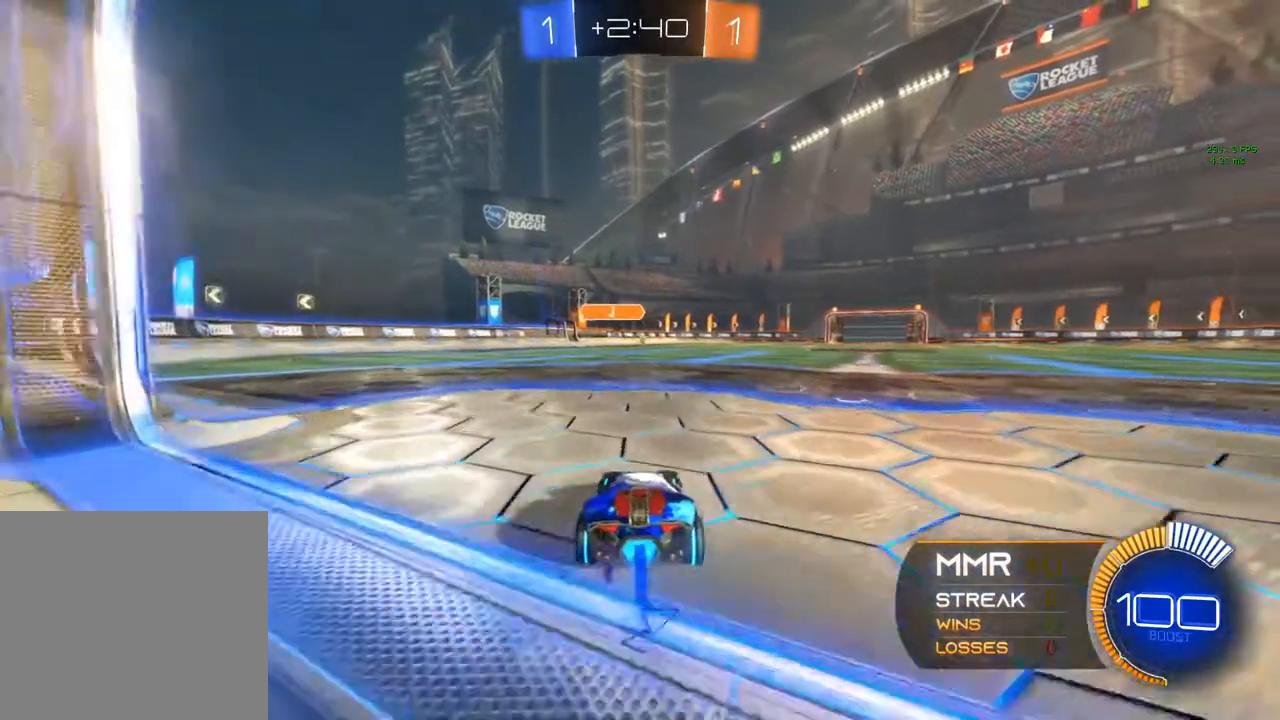
{"buttons": ["A", "R2"], "left_stick": "up-left", "right_stick": "center", "events": [[167, "left_stick", "right"], [217, "B", "up"], [333, "A", "down"], [333, "left_stick", "up"], [417, "A", "up"], [417, "left_stick", "up-left"], [483, "A", "down"]]}
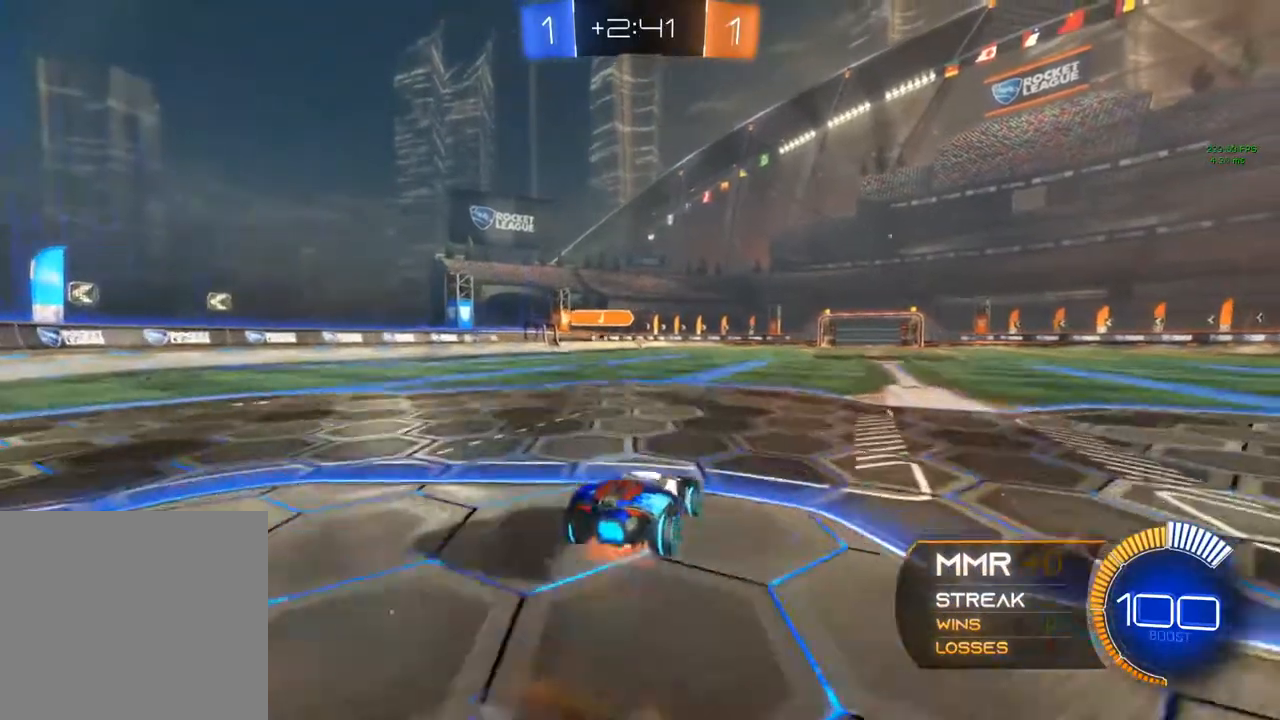
{"buttons": [], "left_stick": "center", "right_stick": "center", "events": [[317, "A", "up"], [317, "left_stick", "center"], [417, "R2", "up"]]}
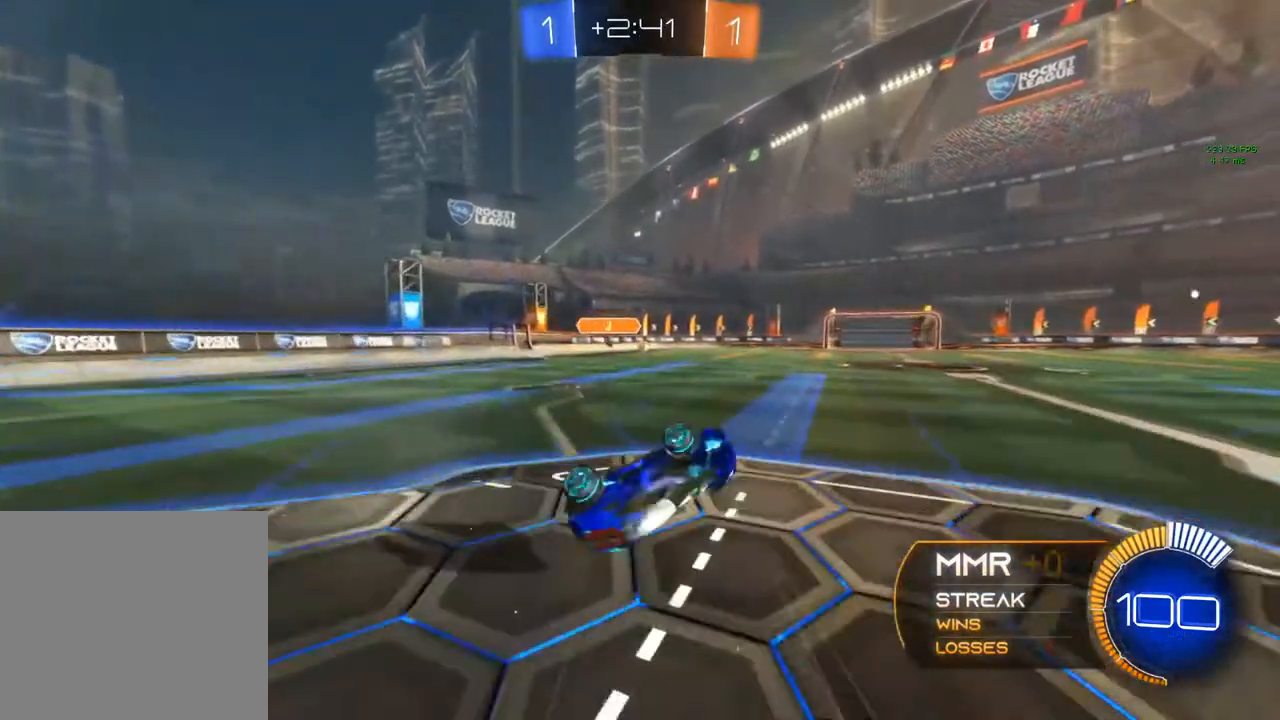
{"buttons": [], "left_stick": "center", "right_stick": "center", "events": []}
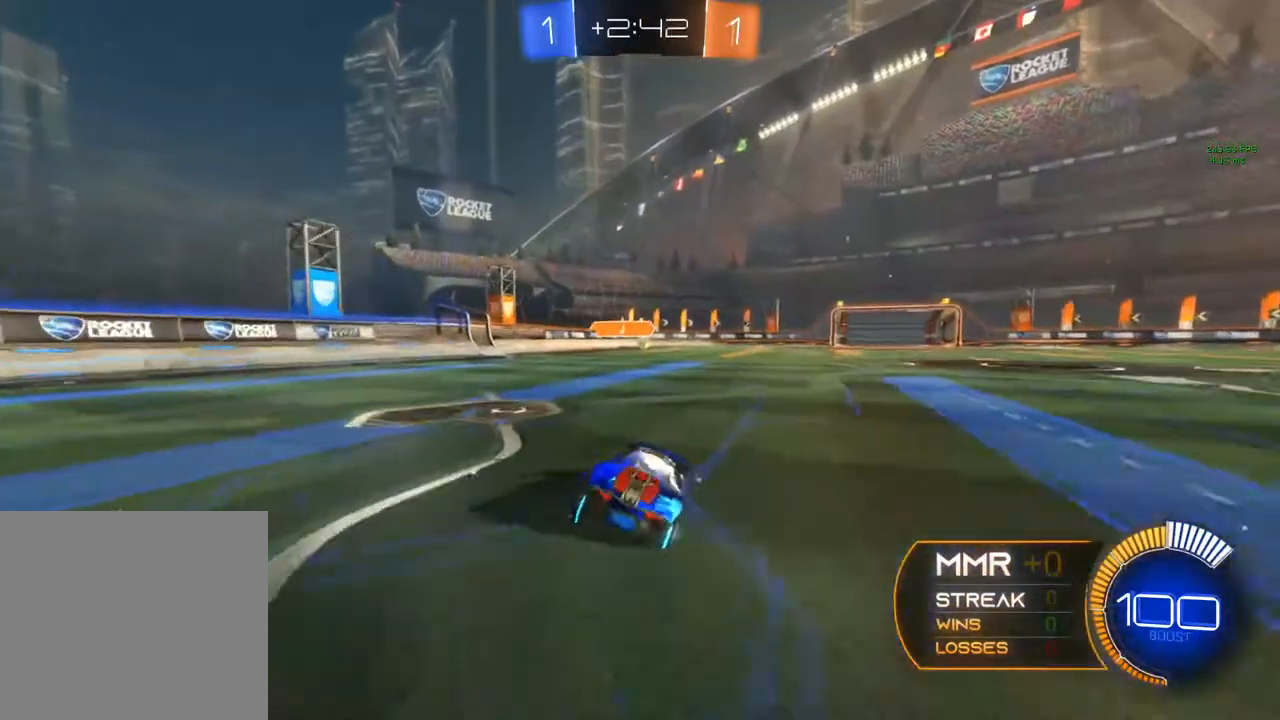
{"buttons": [], "left_stick": "center", "right_stick": "center", "events": [[117, "L2", "down"], [400, "L2", "up"]]}
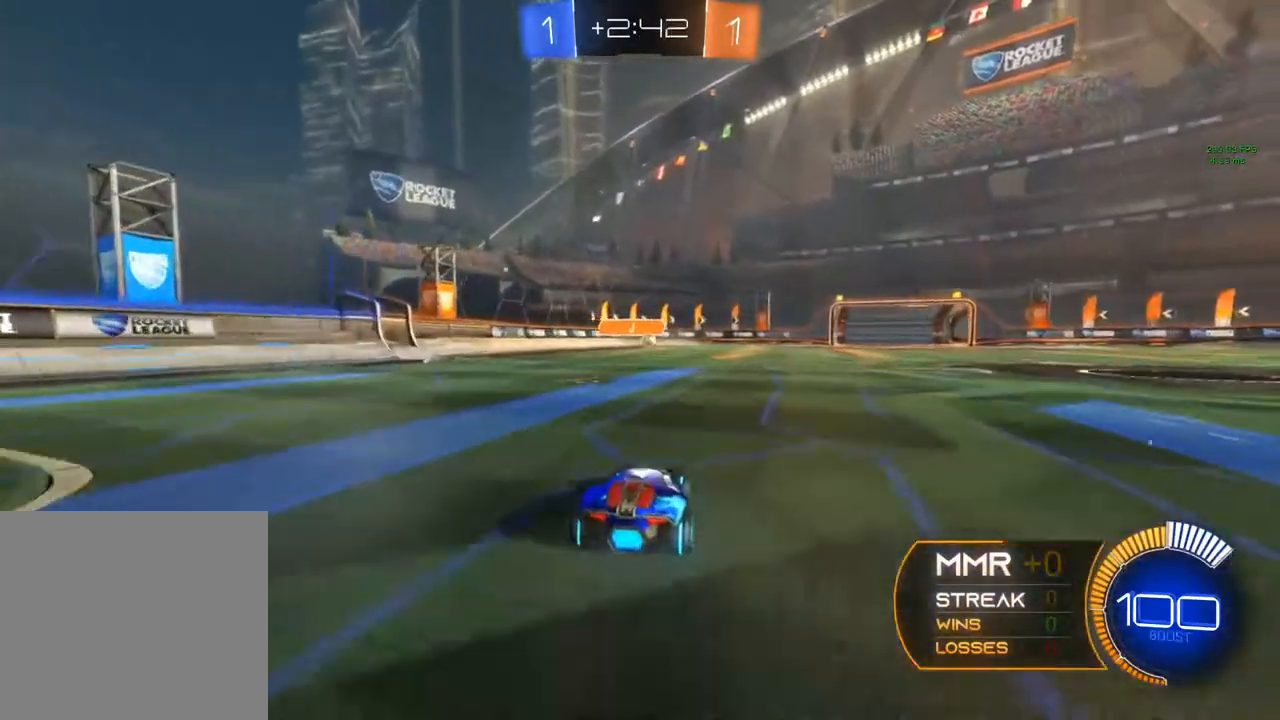
{"buttons": ["R2"], "left_stick": "right", "right_stick": "center", "events": [[50, "R2", "down"], [50, "left_stick", "right"]]}
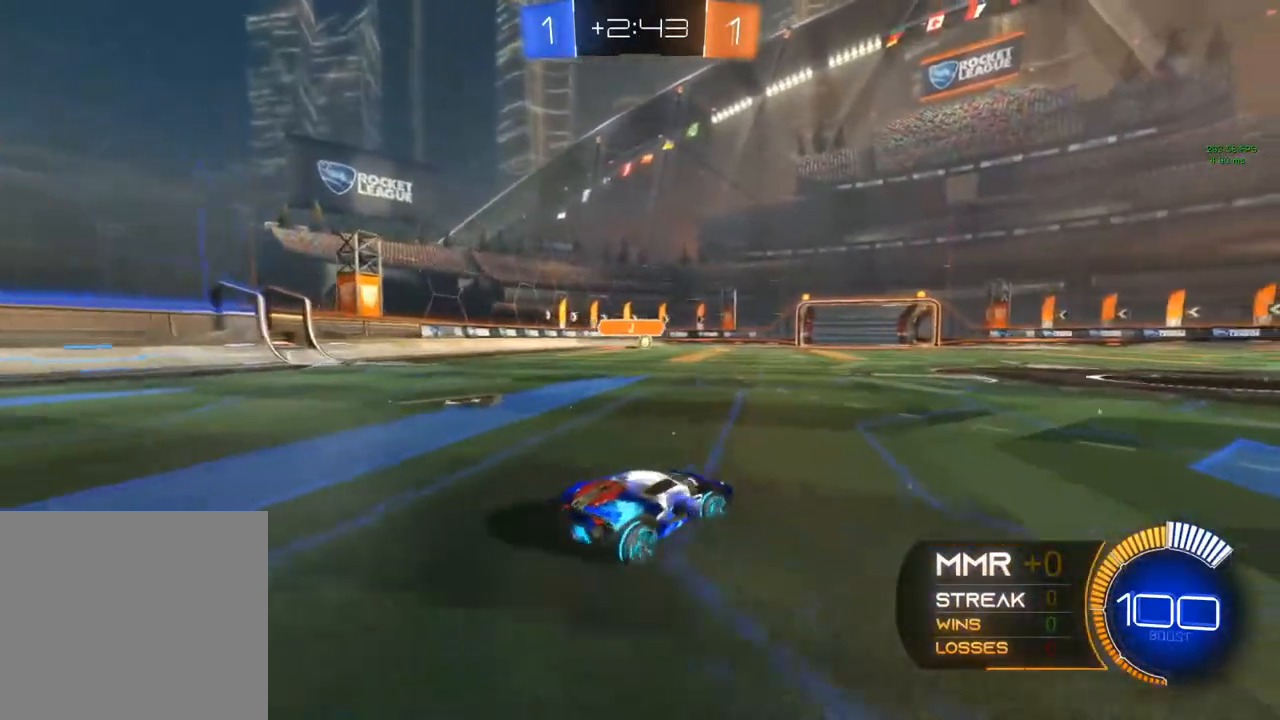
{"buttons": ["R2"], "left_stick": "center", "right_stick": "center", "events": [[133, "left_stick", "center"], [217, "left_stick", "right"], [467, "left_stick", "center"]]}
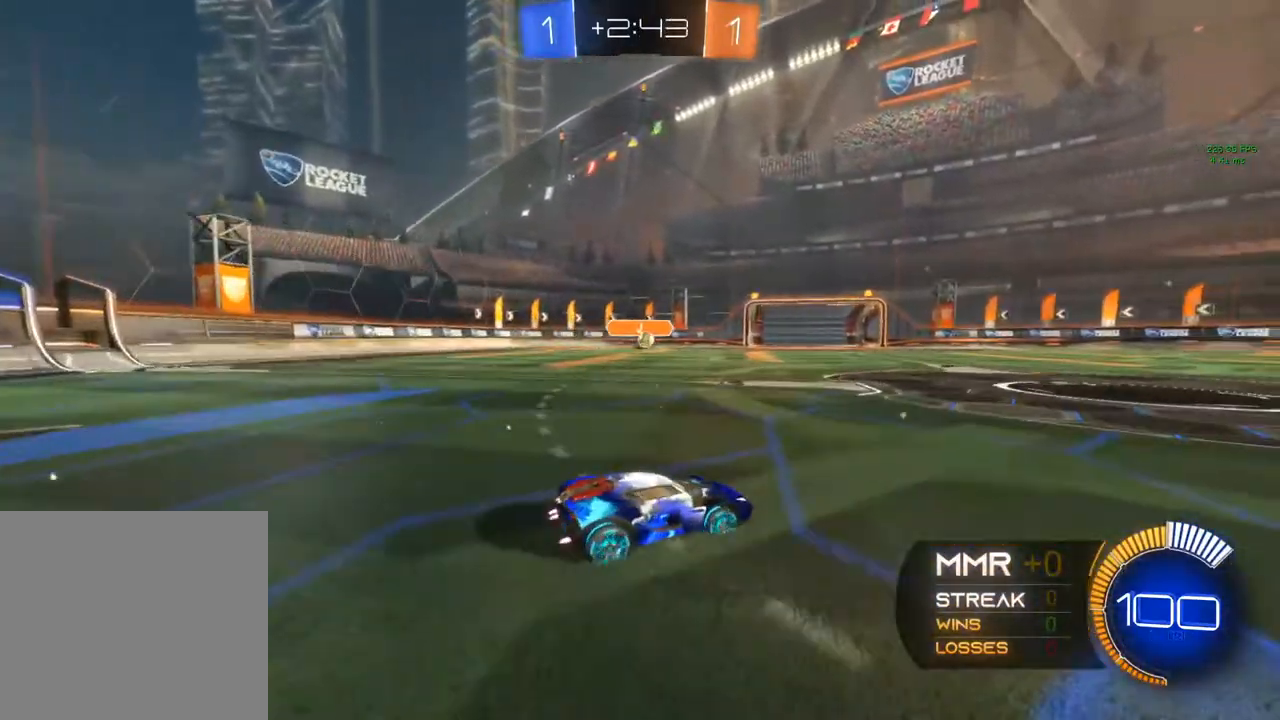
{"buttons": [], "left_stick": "right", "right_stick": "center", "events": [[167, "R2", "up"], [217, "left_stick", "right"]]}
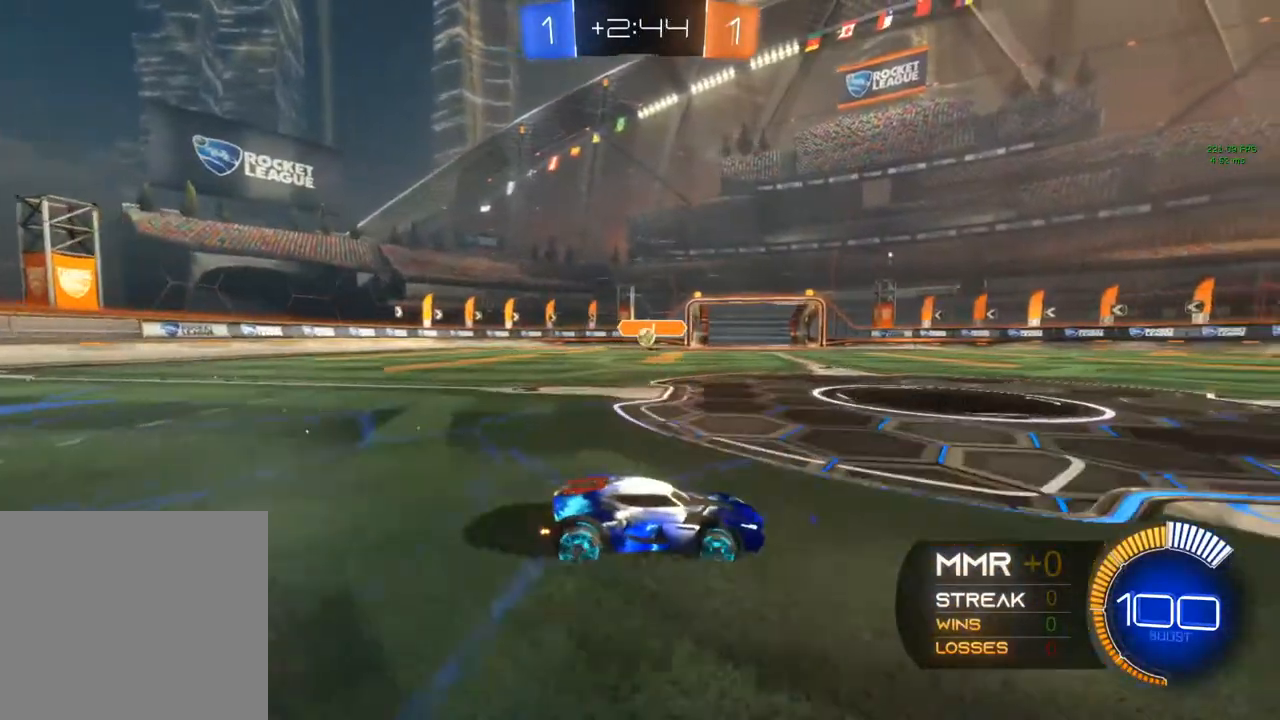
{"buttons": [], "left_stick": "center", "right_stick": "center", "events": [[17, "left_stick", "center"], [283, "left_stick", "right"], [450, "left_stick", "center"]]}
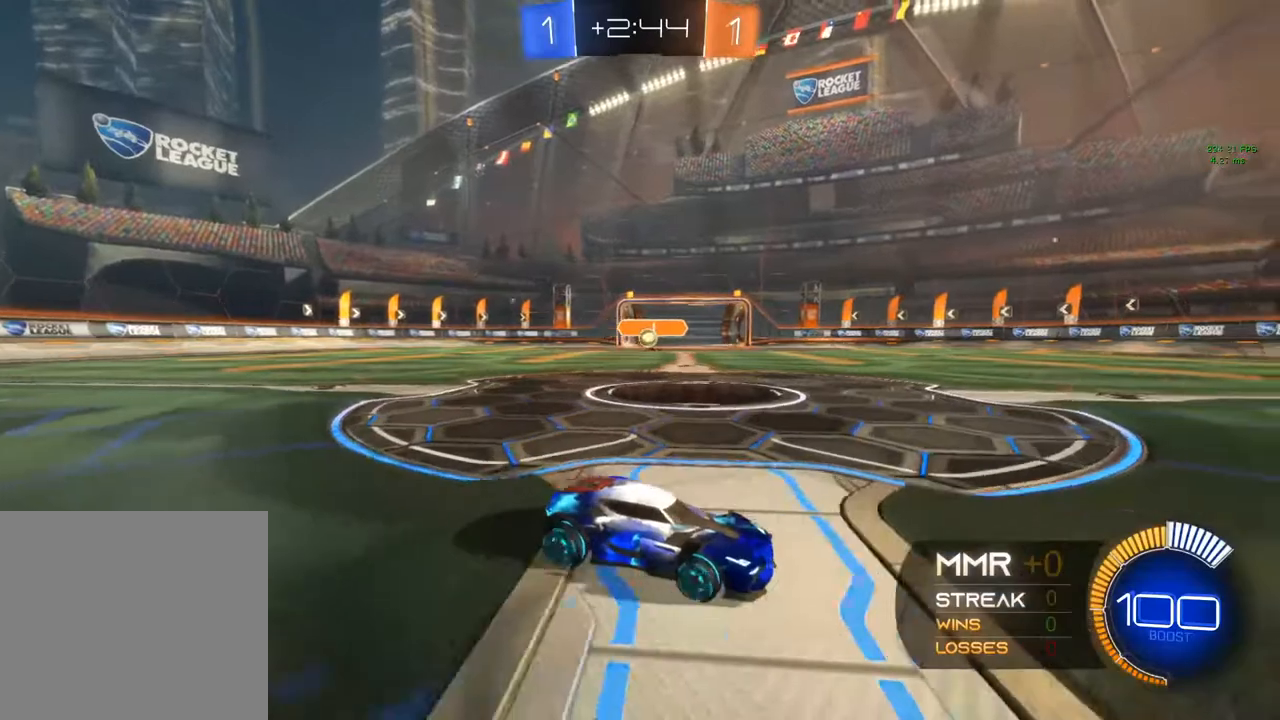
{"buttons": ["R2"], "left_stick": "center", "right_stick": "center", "events": [[133, "R2", "down"]]}
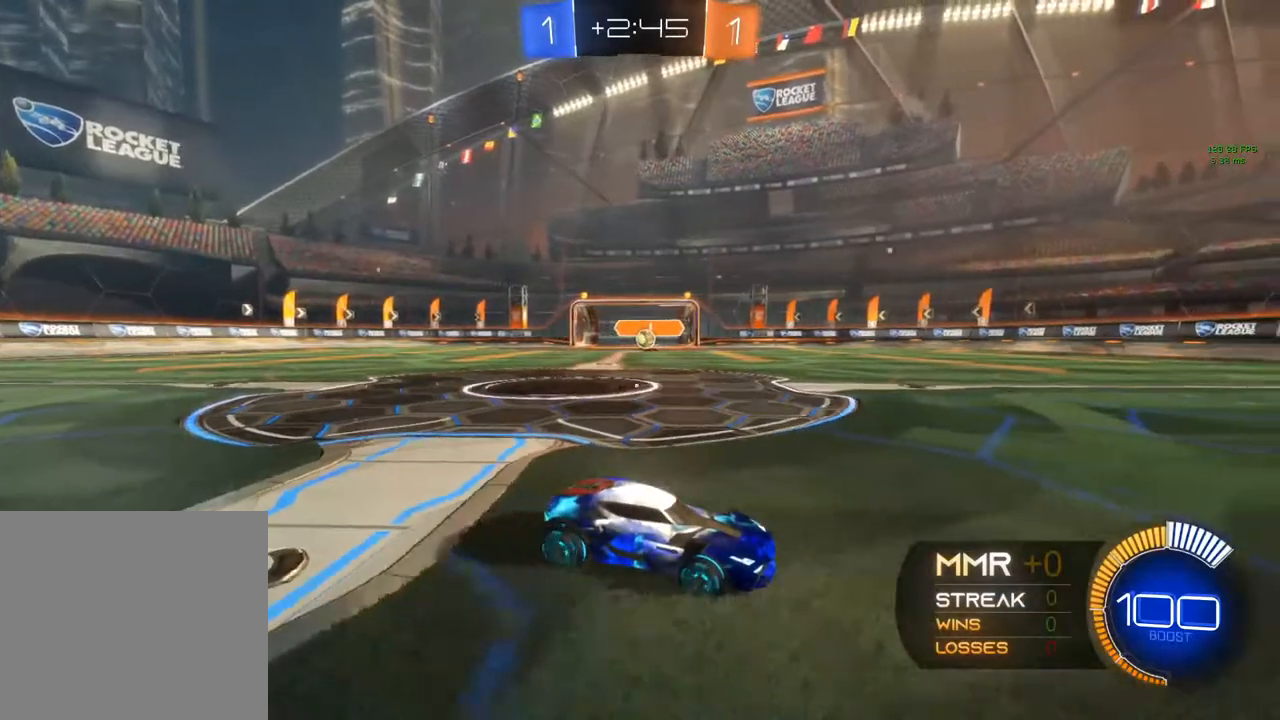
{"buttons": ["R2"], "left_stick": "right", "right_stick": "center", "events": [[17, "R2", "up"], [233, "R2", "down"], [300, "left_stick", "right"]]}
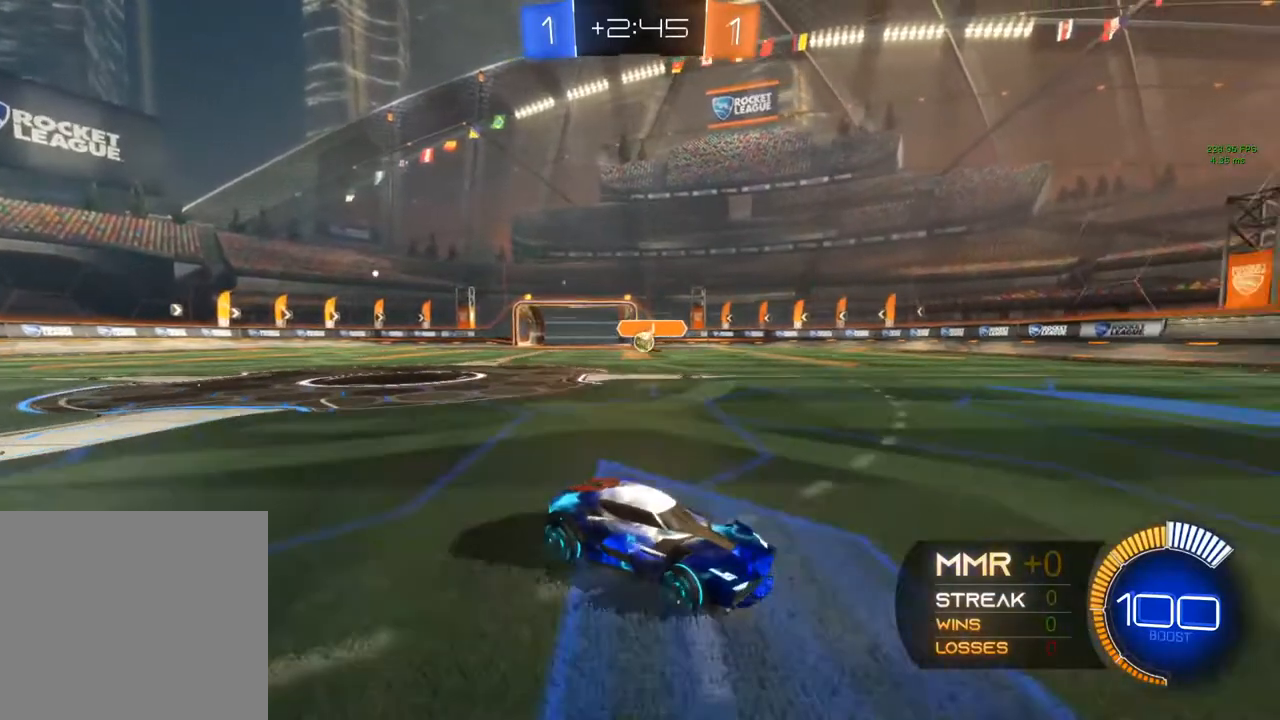
{"buttons": ["R2"], "left_stick": "right", "right_stick": "center", "events": [[317, "left_stick", "center"], [483, "left_stick", "right"]]}
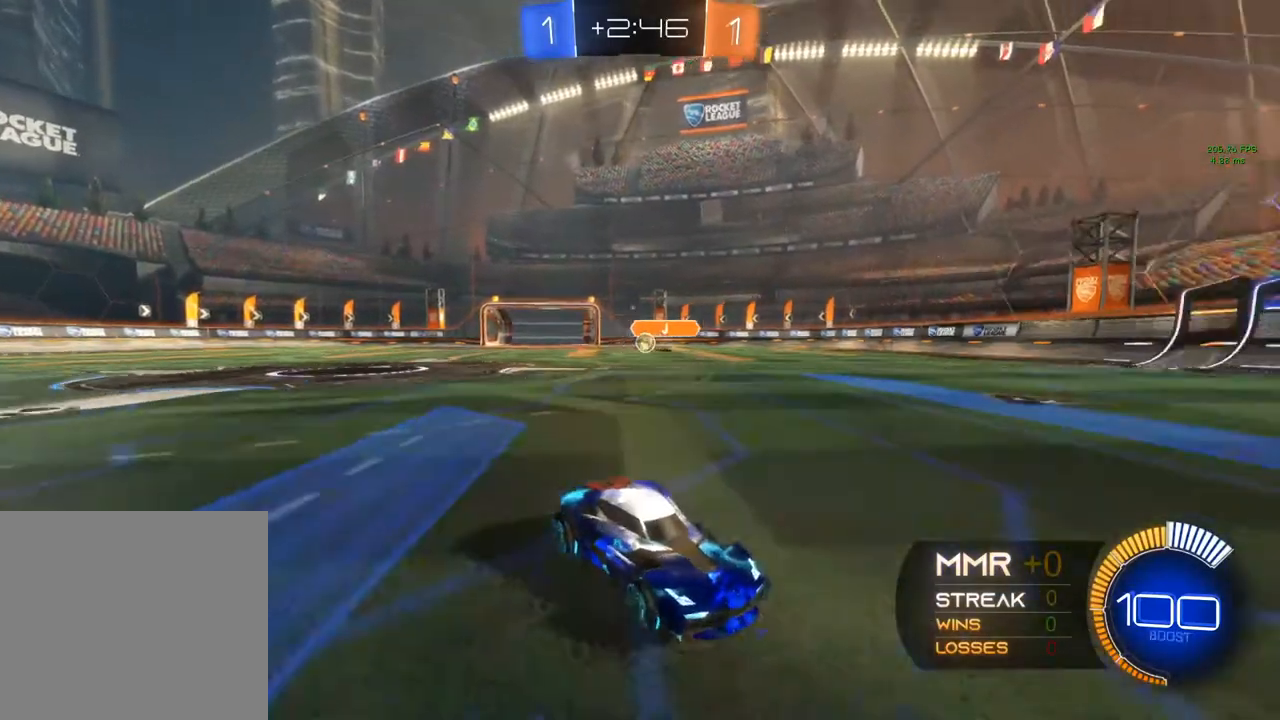
{"buttons": ["R2"], "left_stick": "center", "right_stick": "center", "events": [[417, "left_stick", "center"]]}
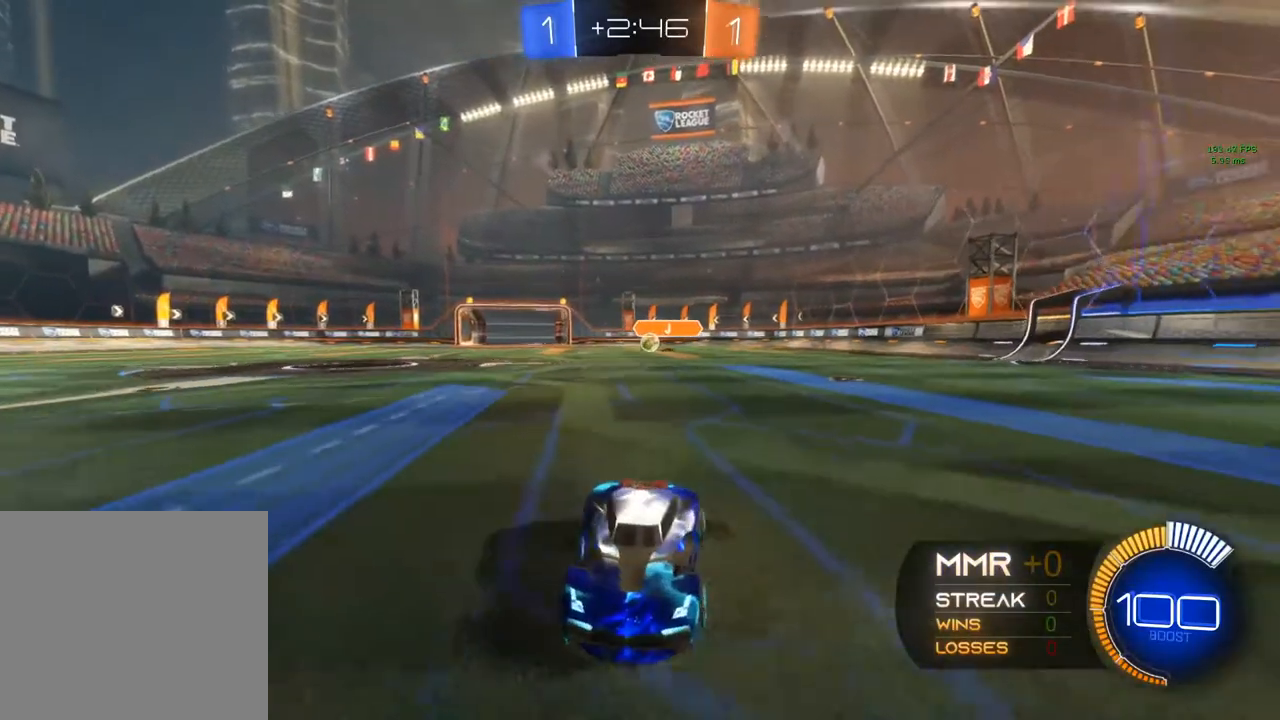
{"buttons": ["R2"], "left_stick": "left", "right_stick": "center", "events": [[67, "left_stick", "right"], [283, "left_stick", "left"]]}
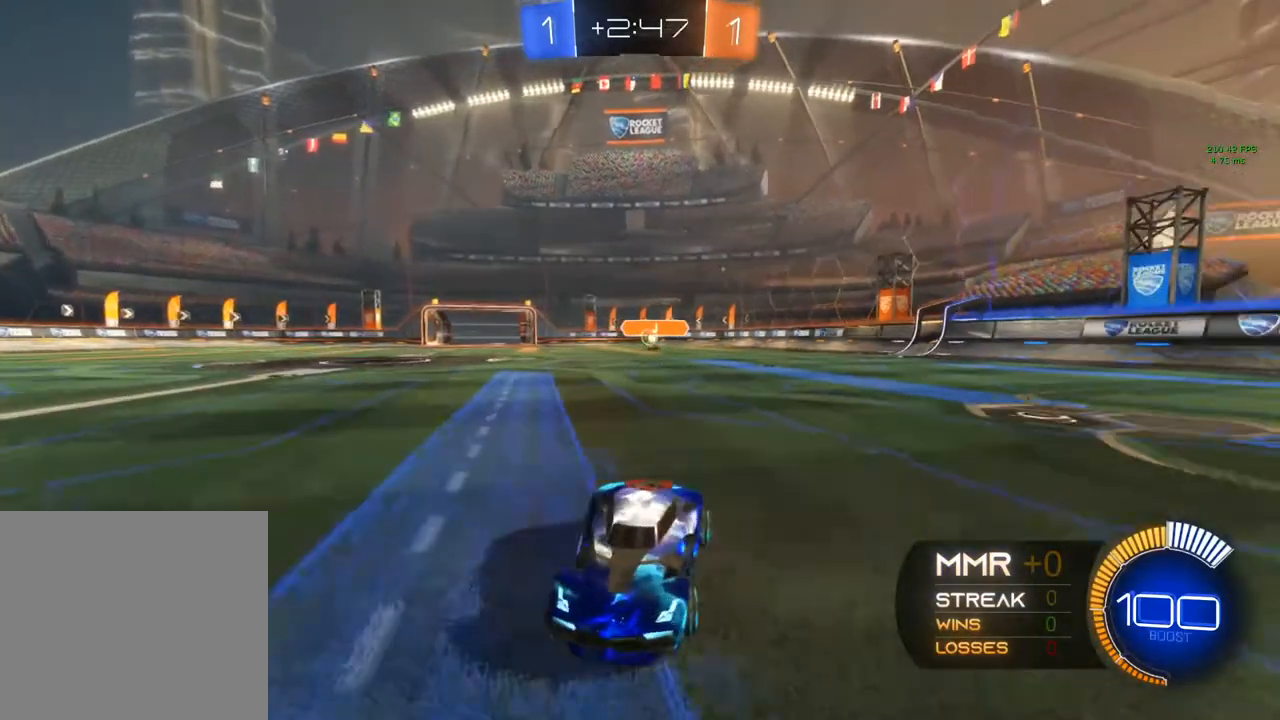
{"buttons": ["R2"], "left_stick": "right", "right_stick": "center", "events": [[50, "left_stick", "center"], [150, "left_stick", "right"], [233, "left_stick", "center"], [400, "left_stick", "right"]]}
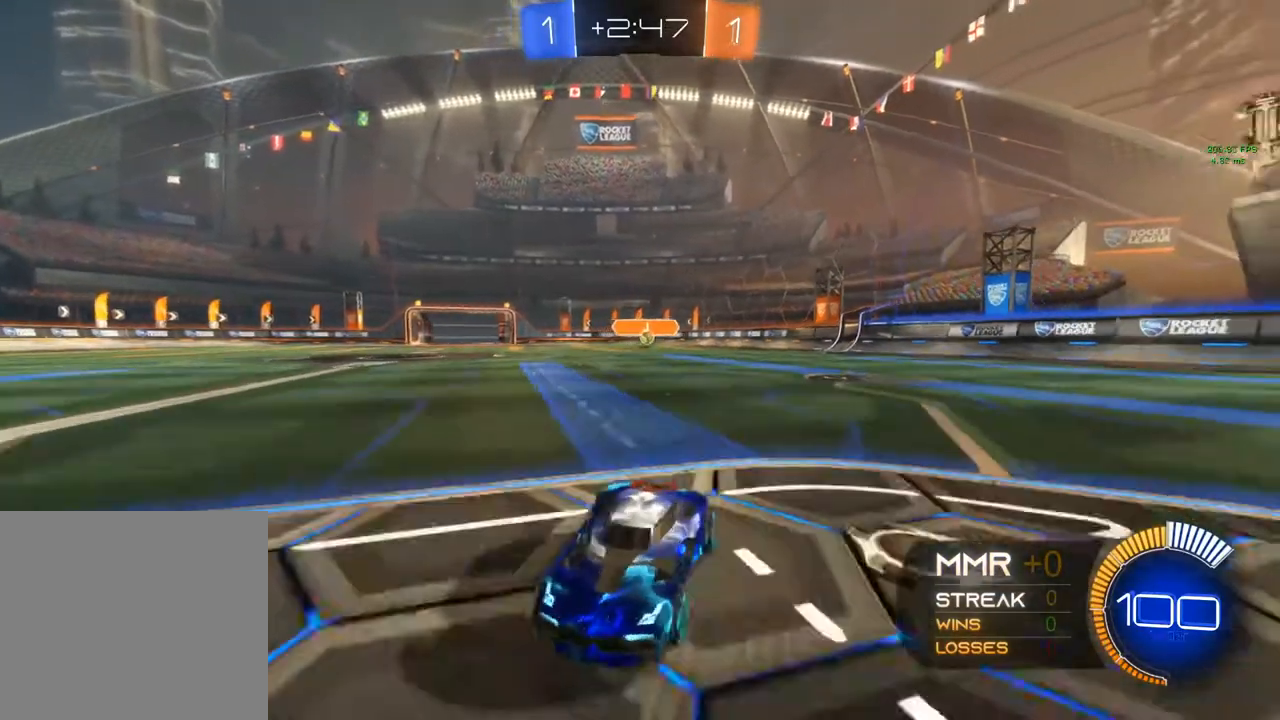
{"buttons": ["R2"], "left_stick": "left", "right_stick": "center", "events": [[167, "left_stick", "center"], [250, "left_stick", "left"]]}
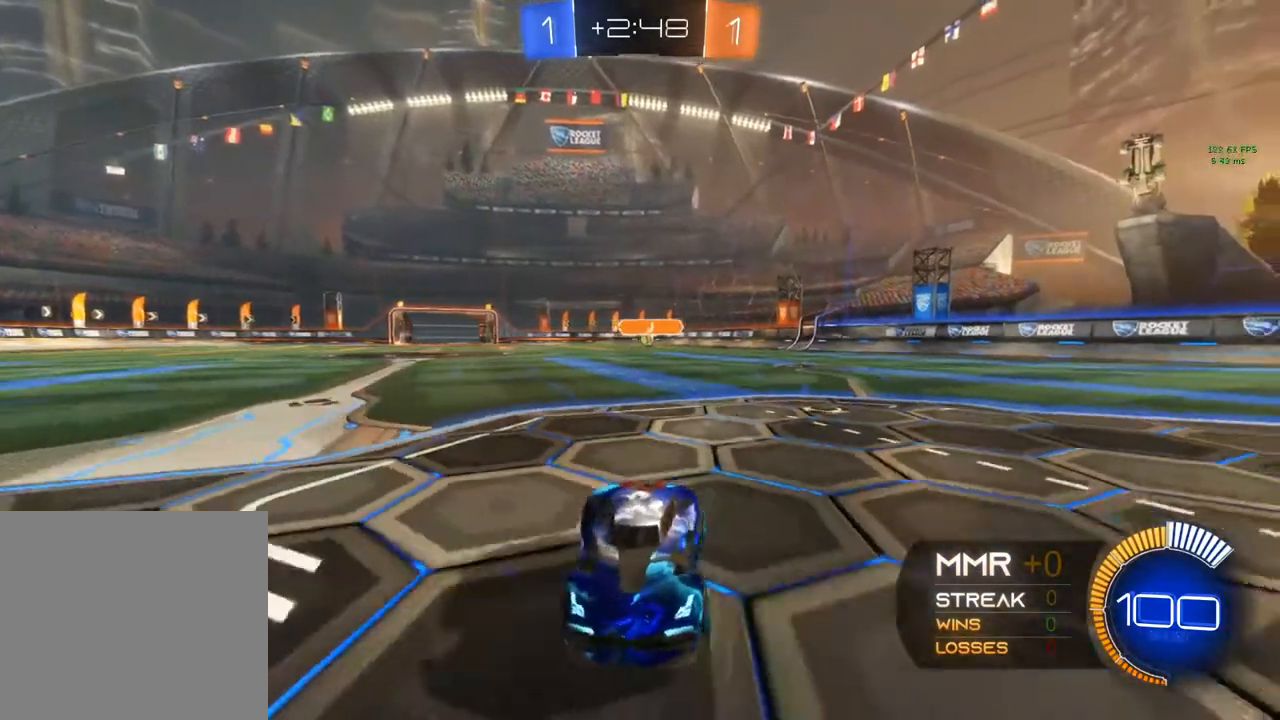
{"buttons": ["R2"], "left_stick": "left", "right_stick": "center", "events": []}
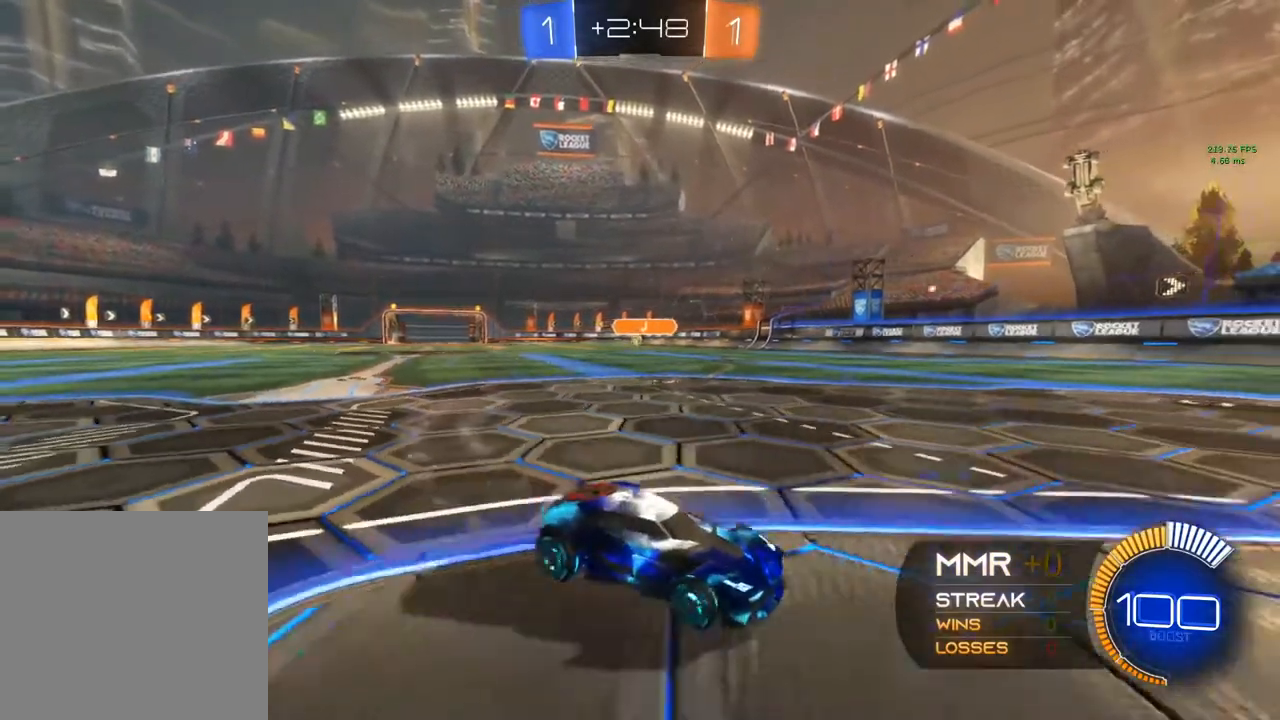
{"buttons": ["X", "R2"], "left_stick": "right", "right_stick": "center", "events": [[33, "X", "down"], [33, "left_stick", "right"]]}
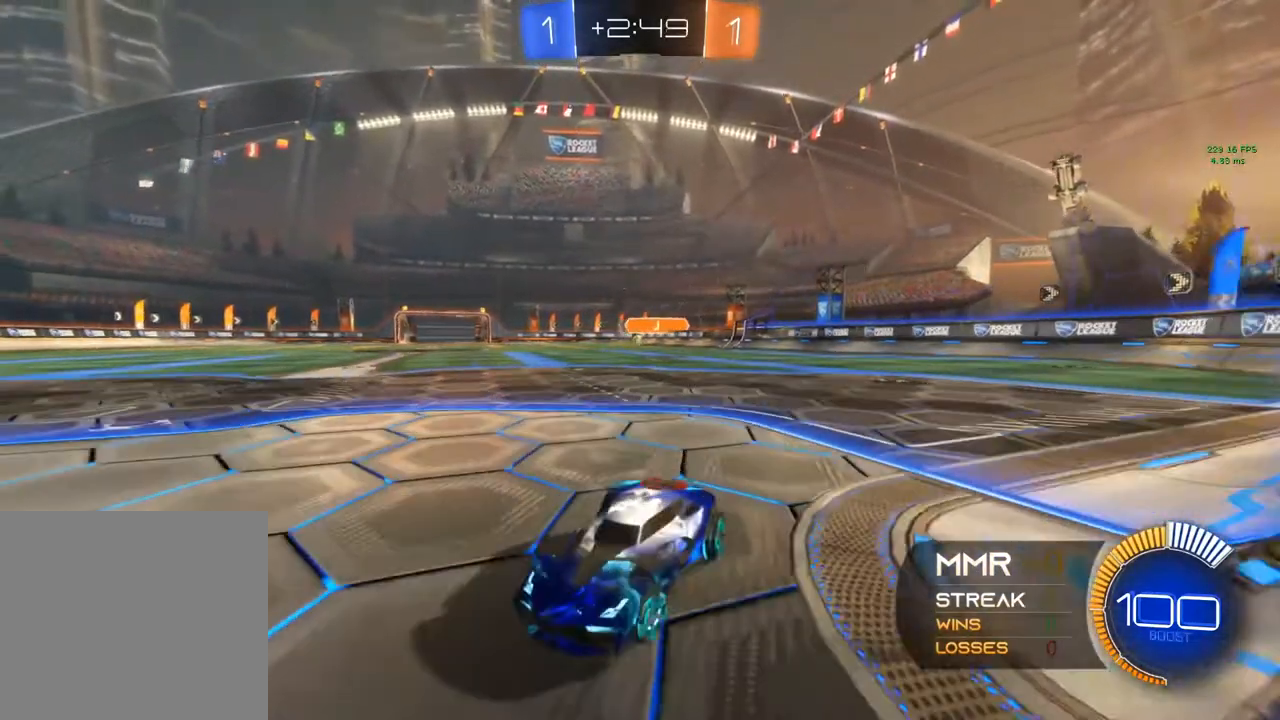
{"buttons": ["L2", "R2"], "left_stick": "center", "right_stick": "center", "events": [[283, "X", "up"], [317, "R2", "up"], [333, "left_stick", "center"], [400, "L2", "down"], [467, "R2", "down"]]}
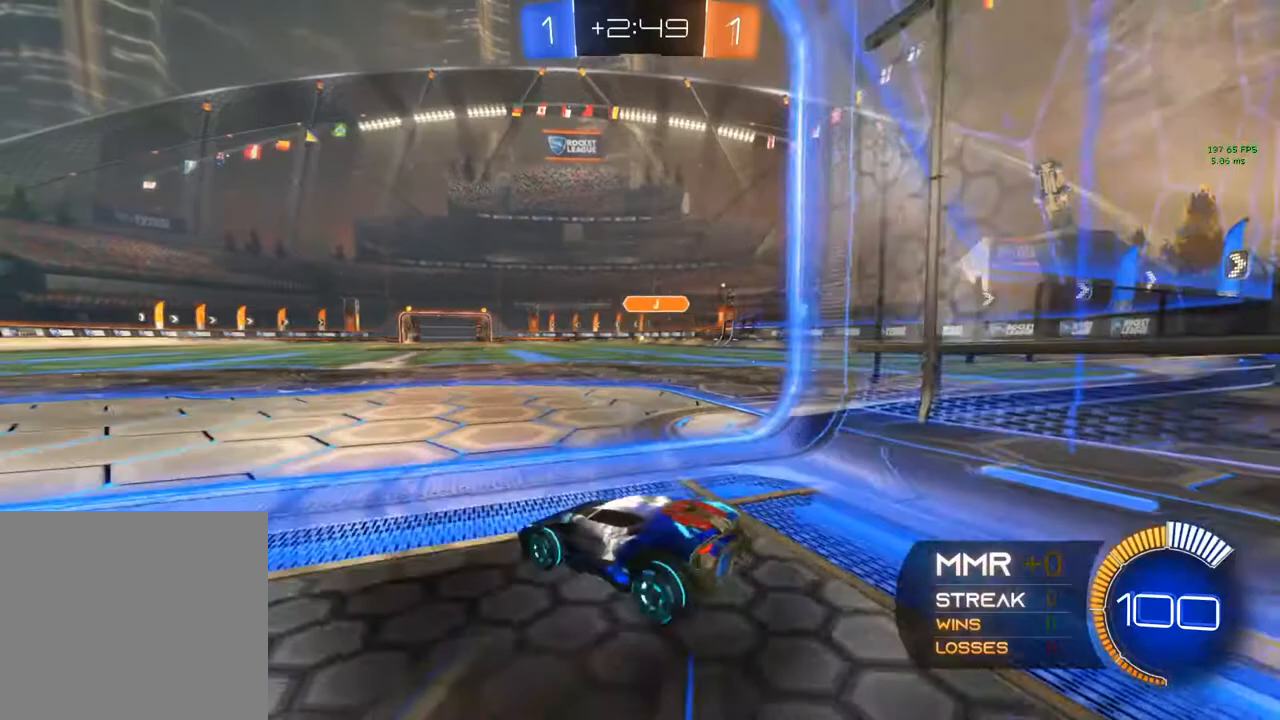
{"buttons": ["A"], "left_stick": "down-left", "right_stick": "center", "events": [[100, "L2", "up"], [183, "R2", "up"], [300, "left_stick", "down-left"], [317, "A", "down"]]}
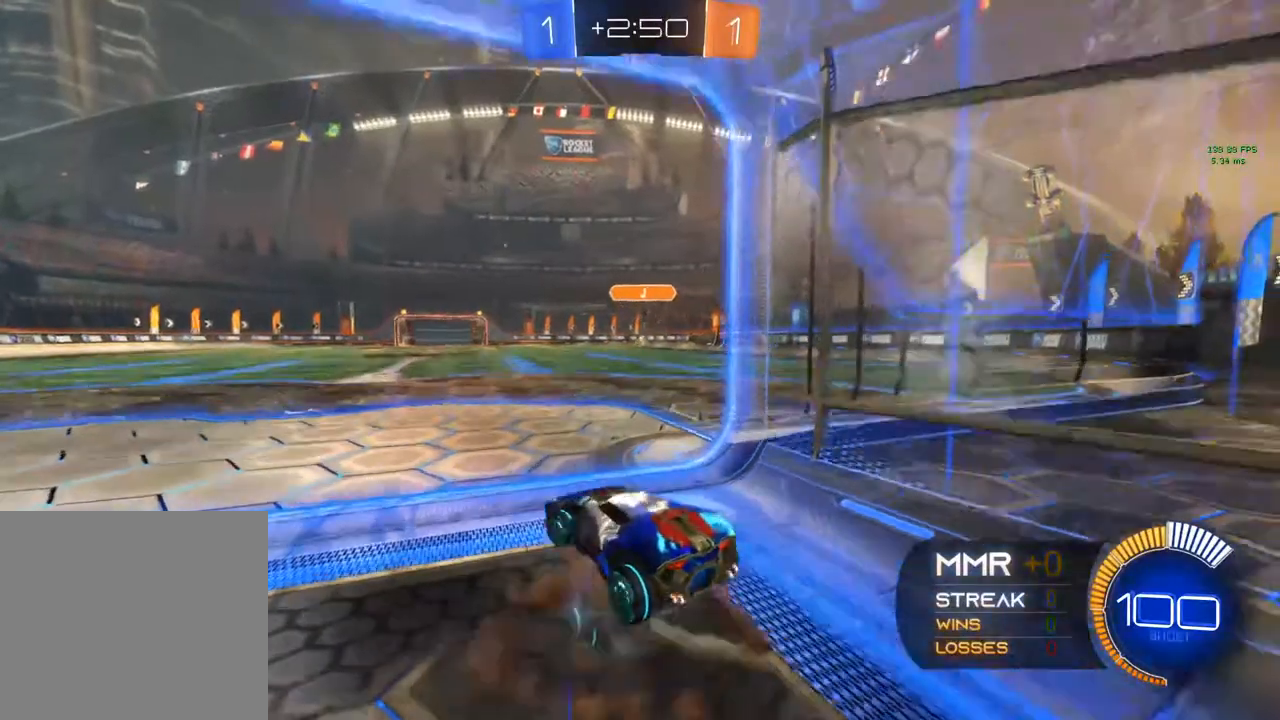
{"buttons": ["A", "B", "R1"], "left_stick": "center", "right_stick": "center", "events": [[17, "A", "up"], [67, "left_stick", "center"], [167, "A", "down"], [167, "B", "down"], [167, "R1", "down"]]}
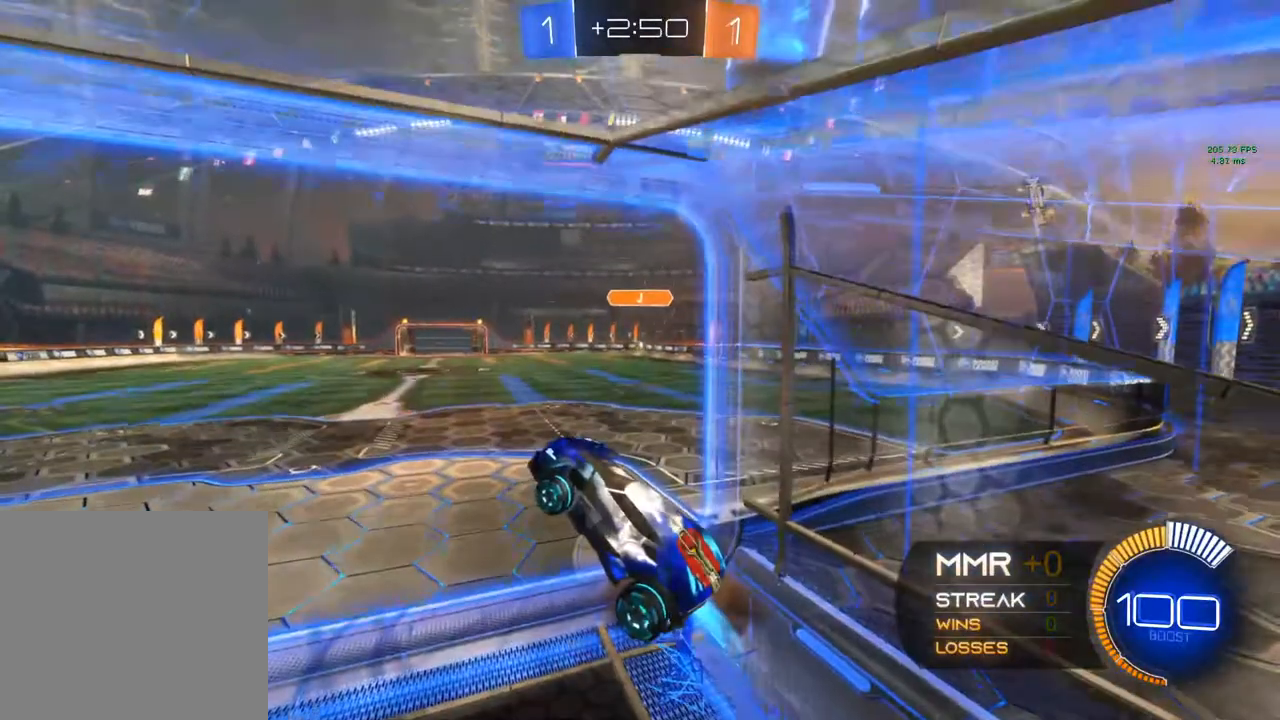
{"buttons": [], "left_stick": "center", "right_stick": "center", "events": [[200, "A", "up"], [233, "B", "up"], [433, "R1", "up"]]}
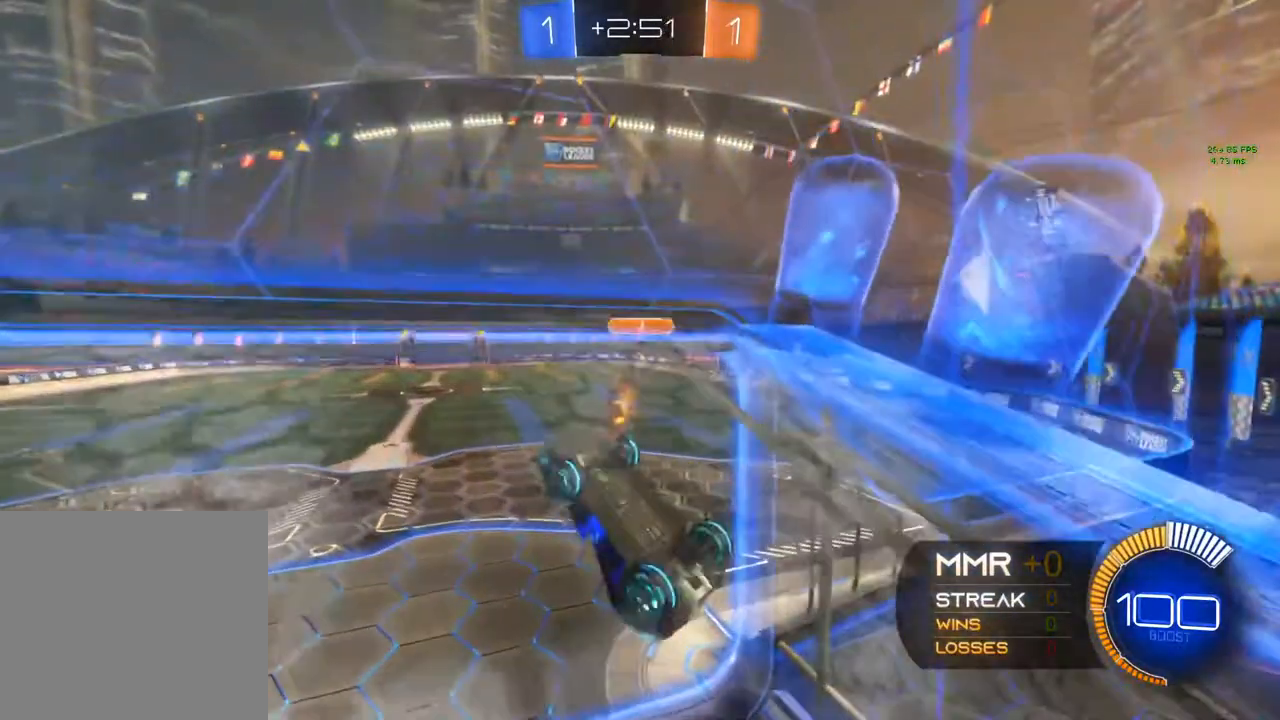
{"buttons": [], "left_stick": "down", "right_stick": "center", "events": [[467, "left_stick", "down"]]}
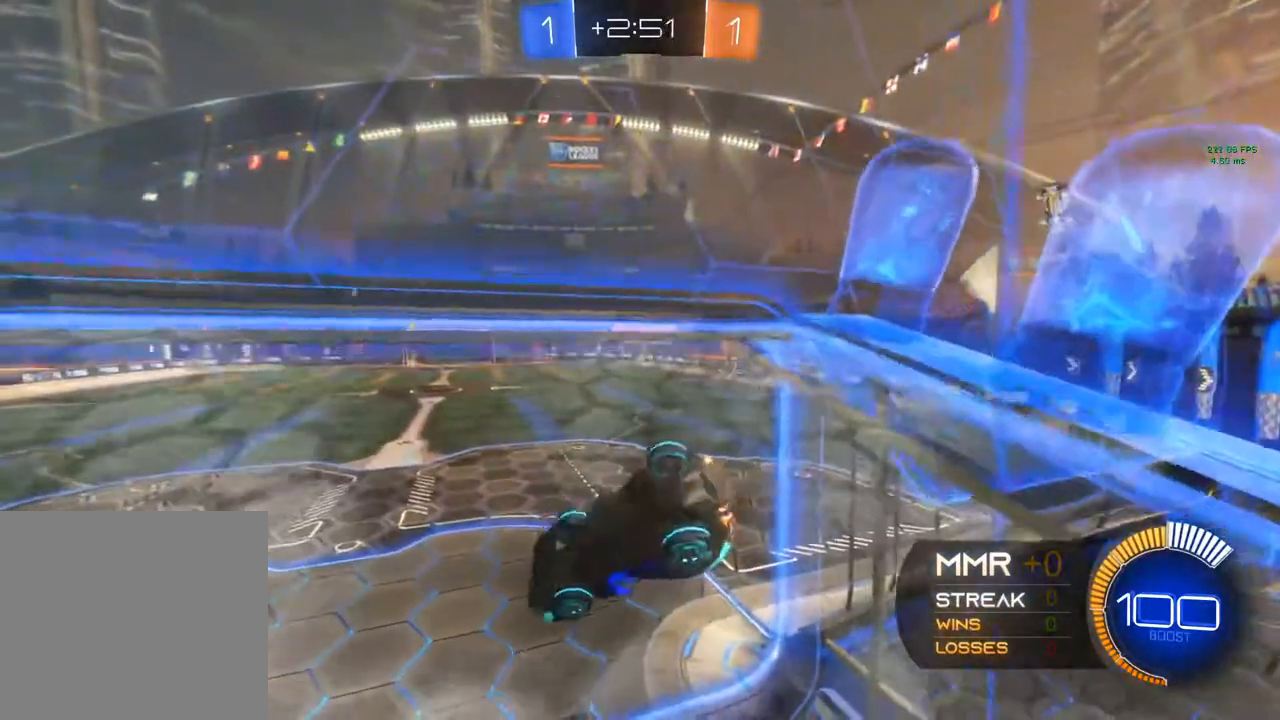
{"buttons": ["A"], "left_stick": "down", "right_stick": "center", "events": [[467, "A", "down"]]}
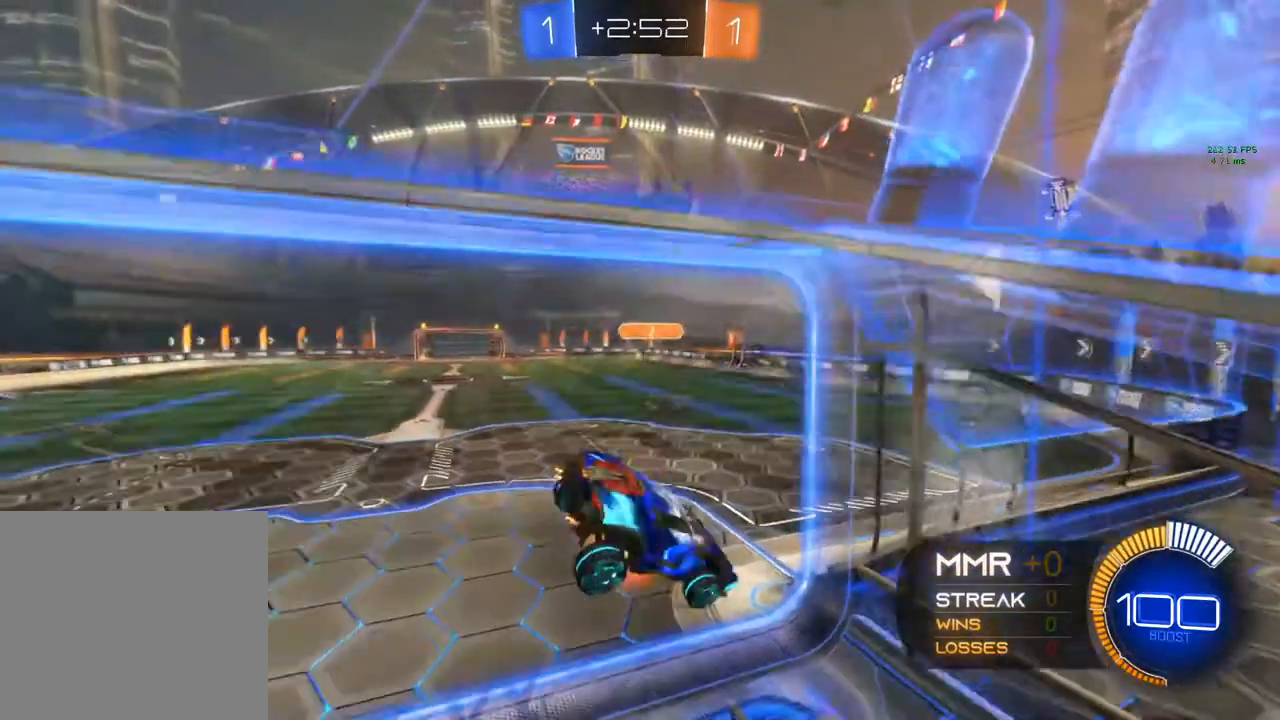
{"buttons": ["A", "R1"], "left_stick": "center", "right_stick": "center", "events": [[300, "R1", "down"], [333, "left_stick", "center"]]}
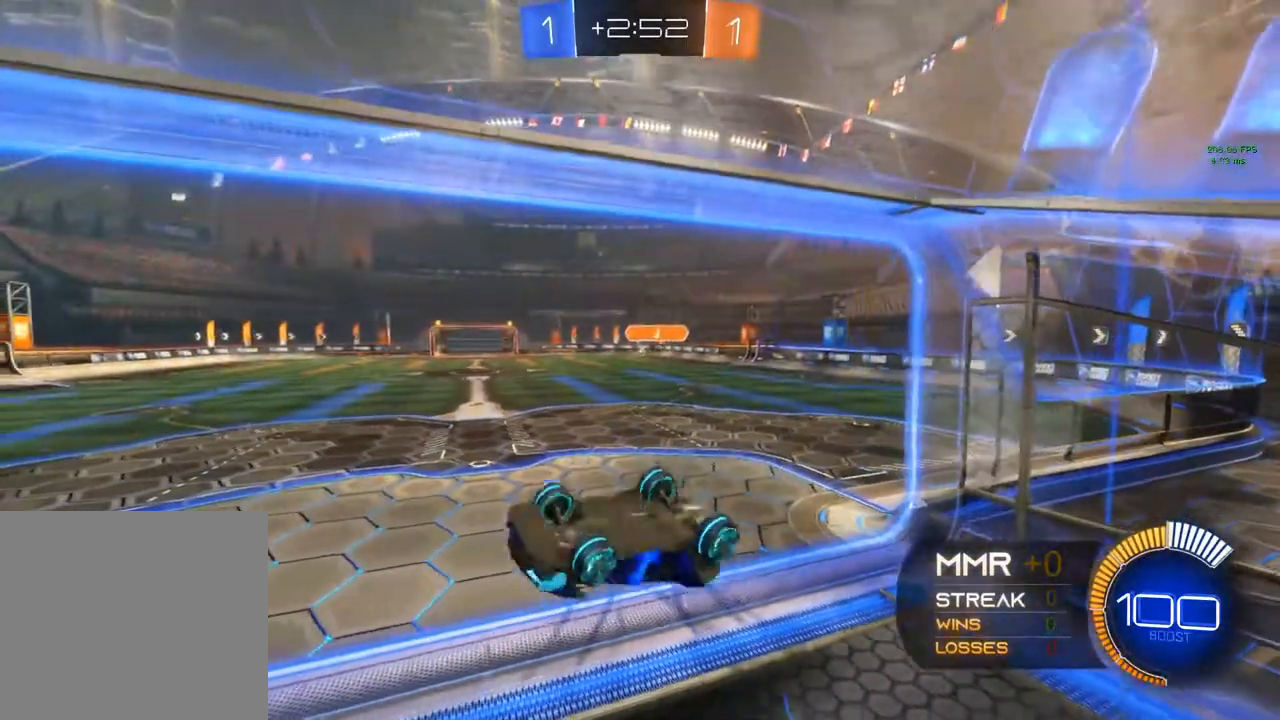
{"buttons": [], "left_stick": "up-left", "right_stick": "center", "events": [[117, "left_stick", "down"], [350, "A", "up"], [350, "R1", "up"], [350, "left_stick", "center"], [433, "left_stick", "up-left"]]}
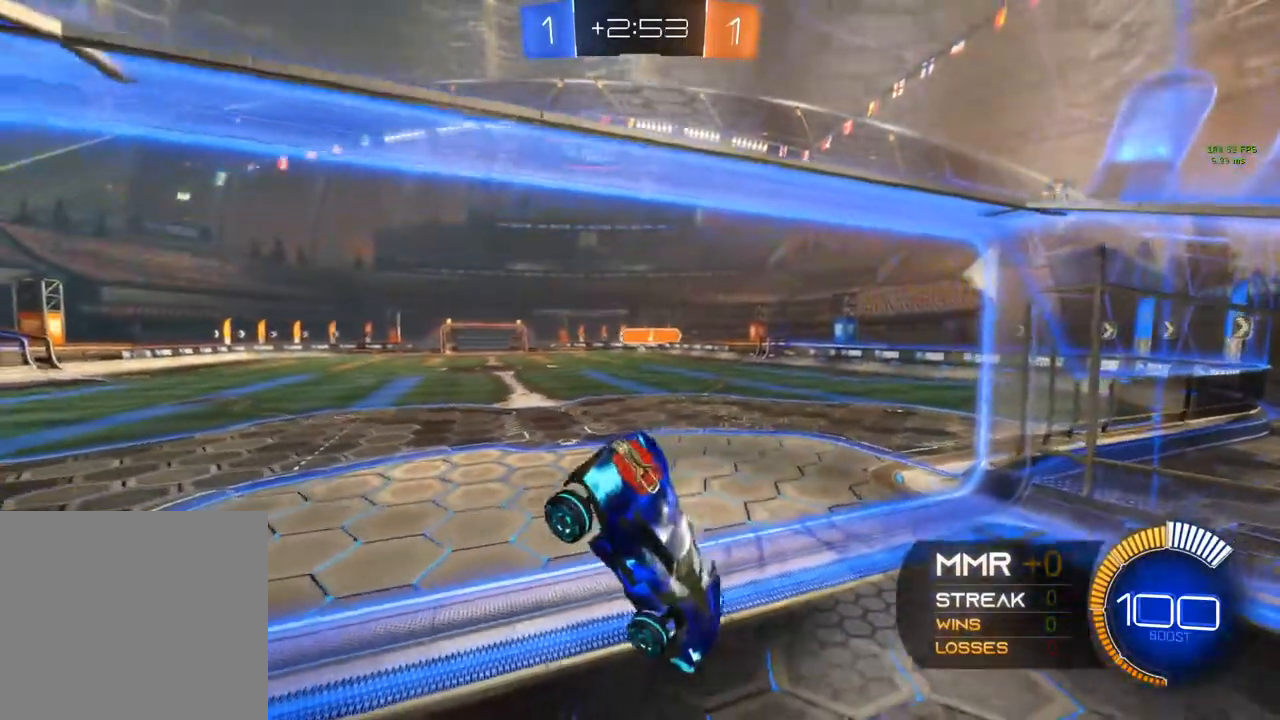
{"buttons": ["R2"], "left_stick": "left", "right_stick": "center", "events": [[117, "L1", "down"], [133, "L1", "up"], [367, "R2", "down"], [367, "left_stick", "left"]]}
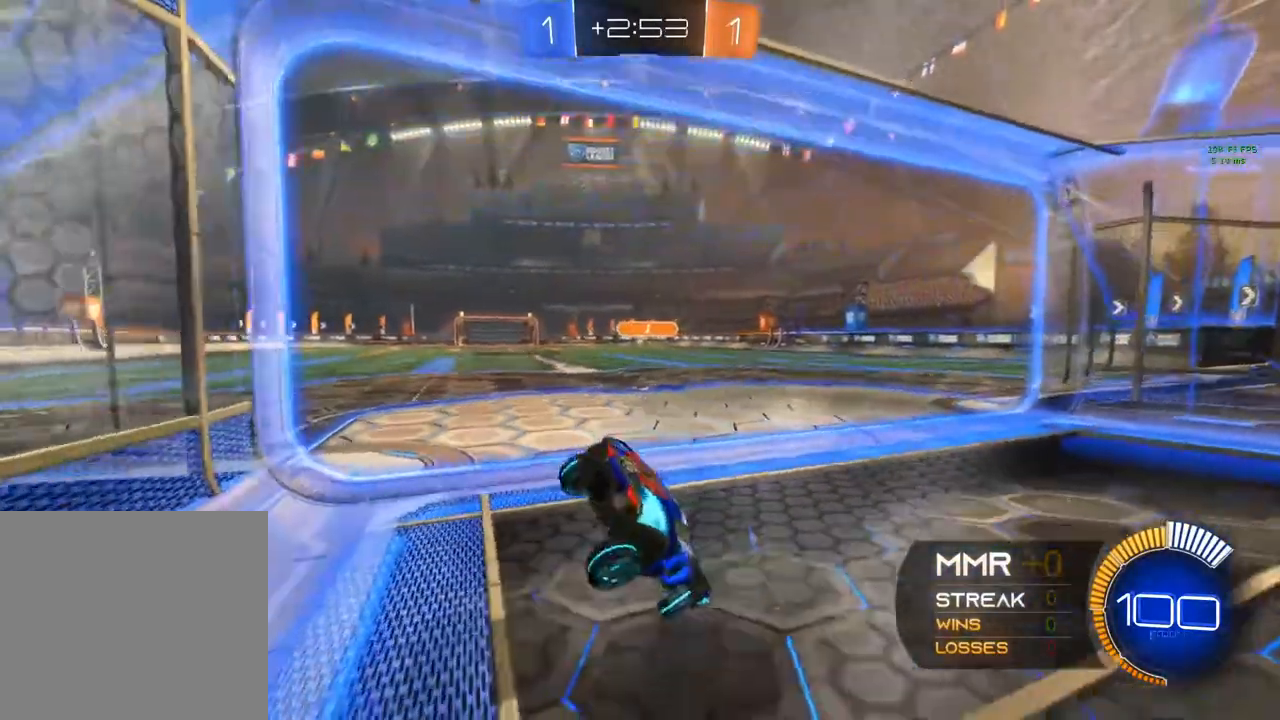
{"buttons": ["B", "R2"], "left_stick": "right", "right_stick": "center", "events": [[117, "left_stick", "center"], [283, "left_stick", "right"], [350, "Y", "down"], [433, "B", "down"], [450, "Y", "up"]]}
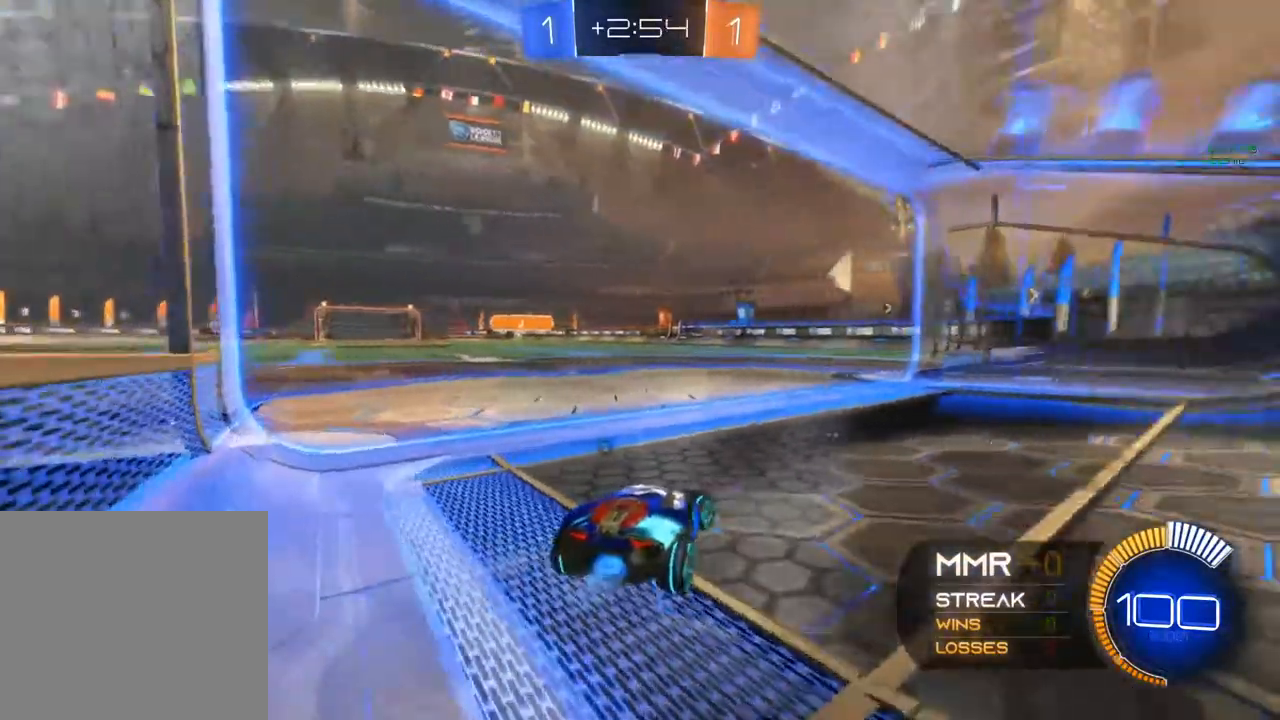
{"buttons": ["R2"], "left_stick": "left", "right_stick": "center", "events": [[117, "Y", "down"], [300, "left_stick", "center"], [350, "B", "up"], [350, "Y", "up"], [417, "left_stick", "left"]]}